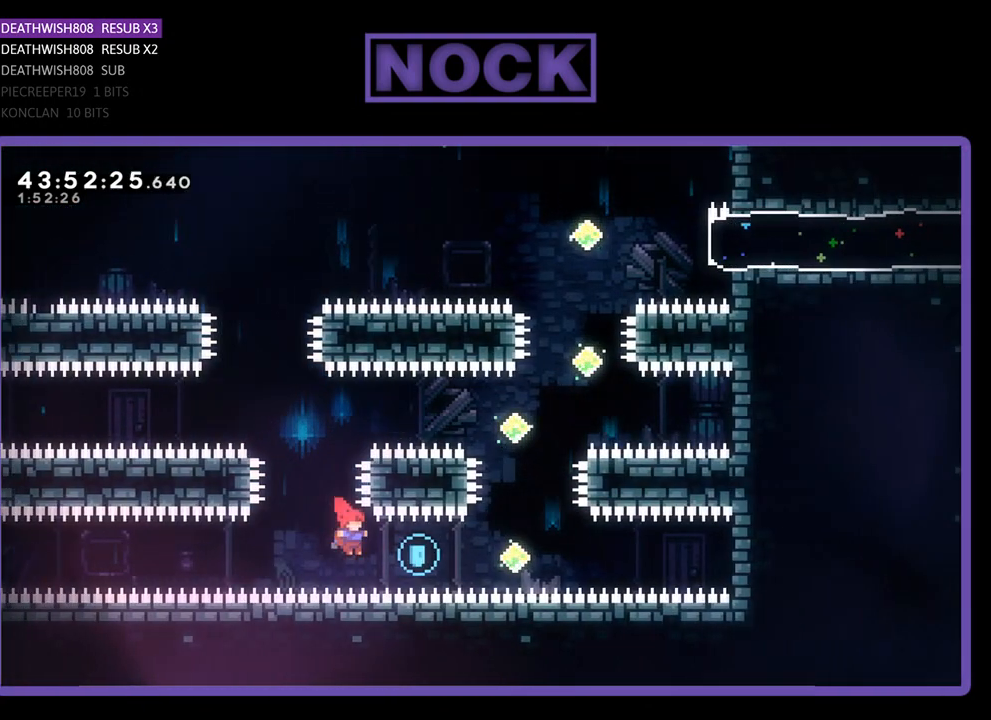
Gameplay with a controller (PlayStation layout); each line is a JSON object with the inputs held at the frame after it. "events" lists button and stick changes between this image and that frame as [ms after this image, input, new state], when the widget could be followed in between. Not read: right_stick.
{"buttons": ["CIRCLE", "R2", "DPAD_UP"], "left_stick": "center", "events": [[100, "CIRCLE", "down"], [300, "DPAD_UP", "down"], [400, "CIRCLE", "up"], [433, "DPAD_RIGHT", "up"], [467, "CIRCLE", "down"]]}
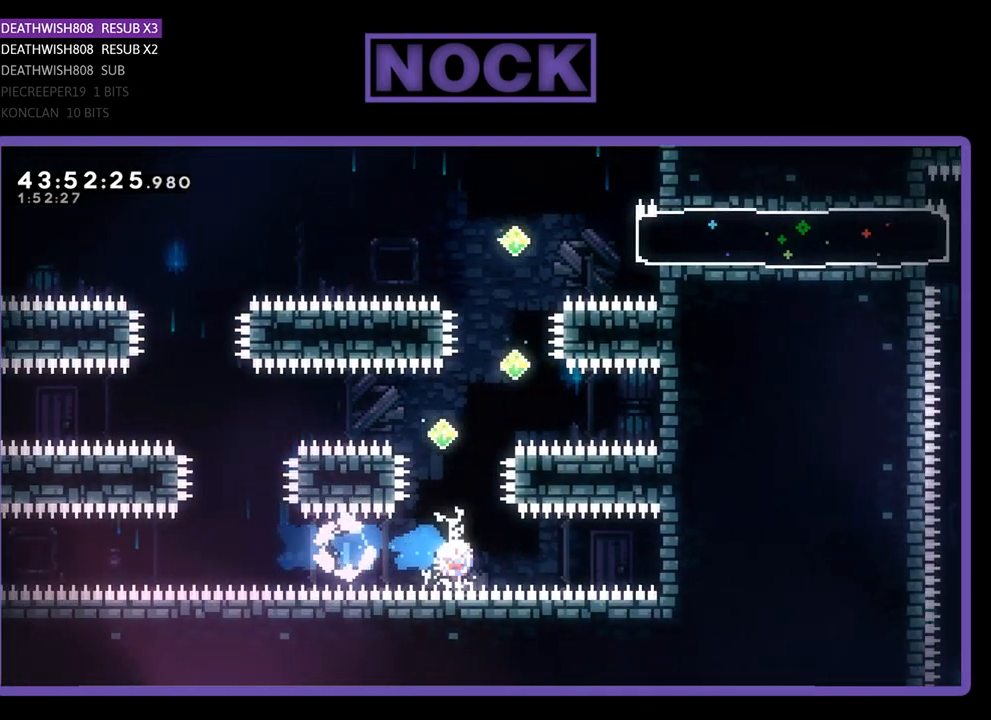
{"buttons": ["R2", "DPAD_UP", "DPAD_RIGHT"], "left_stick": "center", "events": [[333, "CIRCLE", "up"], [400, "DPAD_UP", "up"], [500, "DPAD_RIGHT", "down"], [500, "DPAD_UP", "down"]]}
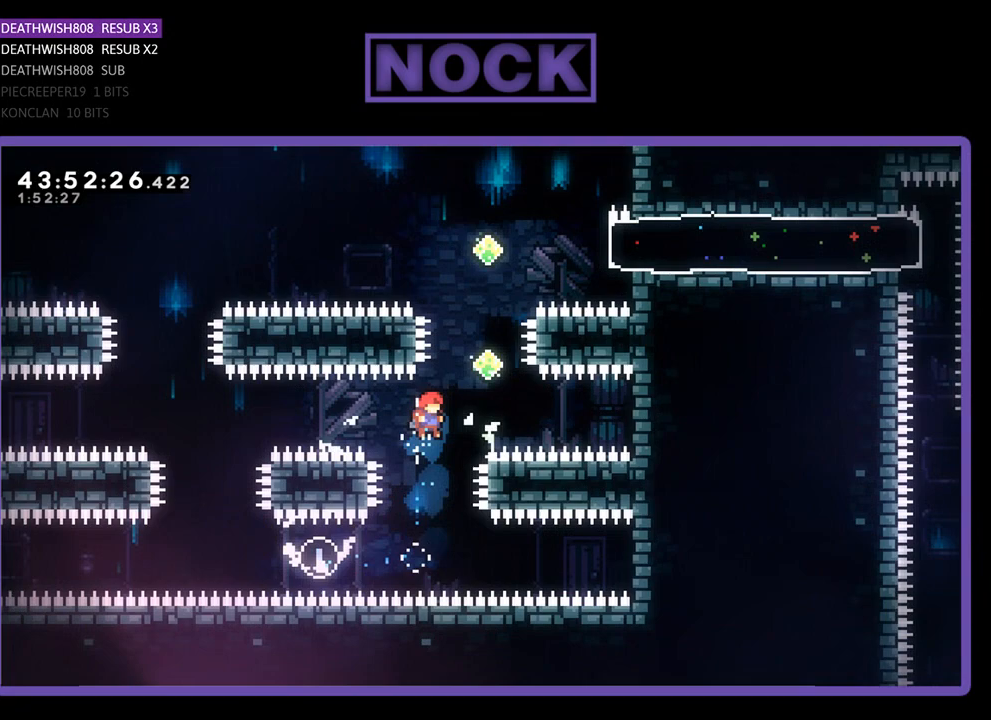
{"buttons": ["R2", "DPAD_UP"], "left_stick": "center", "events": [[100, "DPAD_RIGHT", "up"], [133, "CIRCLE", "down"], [367, "CIRCLE", "up"]]}
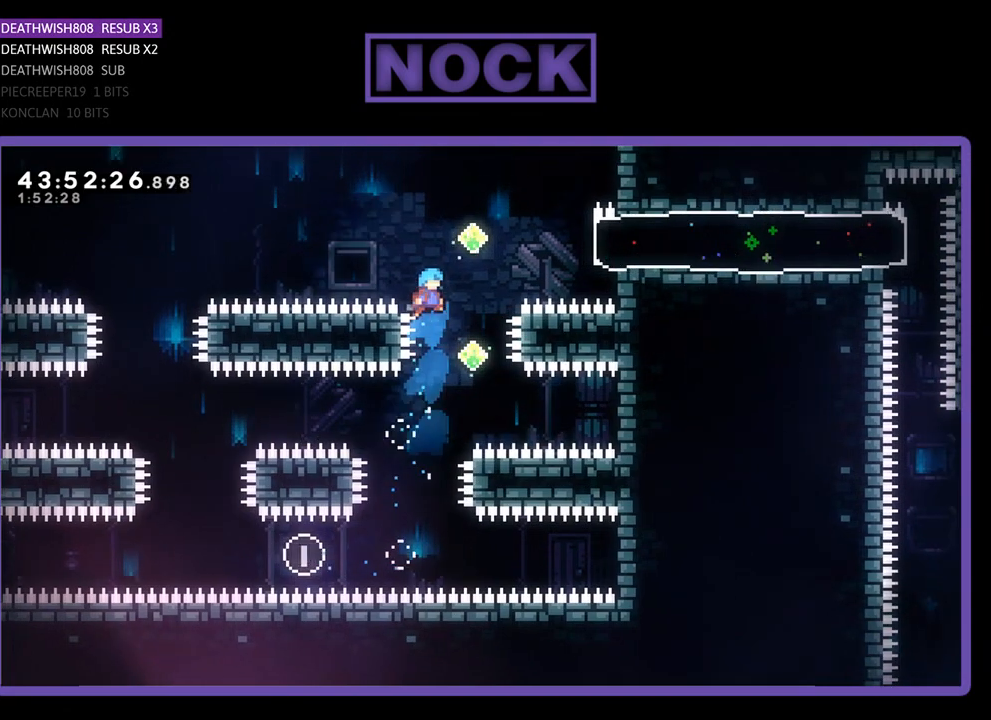
{"buttons": ["CIRCLE", "R2", "DPAD_UP"], "left_stick": "center", "events": [[33, "DPAD_UP", "up"], [100, "DPAD_RIGHT", "down"], [200, "DPAD_UP", "down"], [267, "DPAD_RIGHT", "up"], [267, "DPAD_UP", "up"], [300, "DPAD_UP", "down"], [333, "CIRCLE", "down"]]}
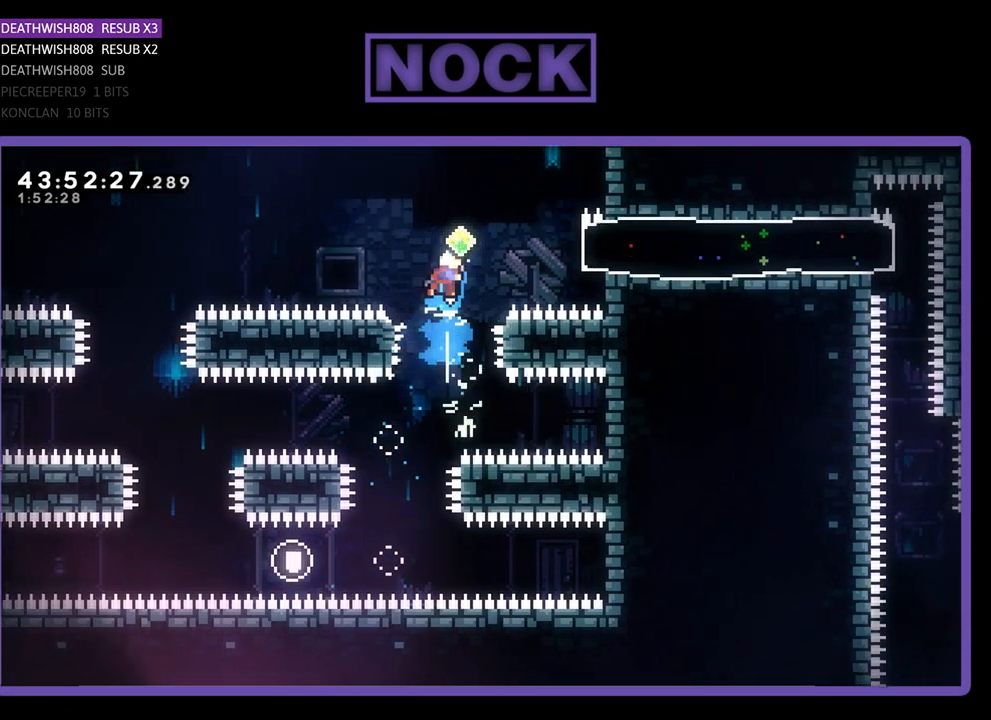
{"buttons": ["CIRCLE", "R2", "DPAD_RIGHT"], "left_stick": "center", "events": [[67, "CIRCLE", "up"], [167, "DPAD_UP", "up"], [300, "DPAD_RIGHT", "down"], [433, "CIRCLE", "down"]]}
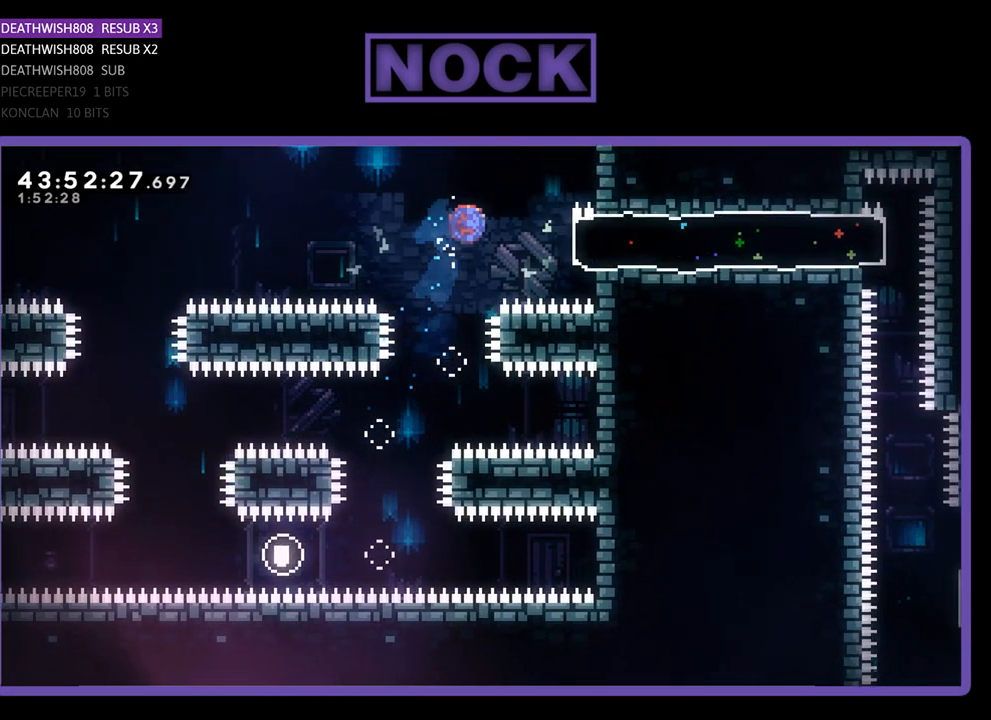
{"buttons": ["R2", "DPAD_LEFT"], "left_stick": "center", "events": [[167, "CIRCLE", "up"], [233, "DPAD_RIGHT", "up"], [333, "DPAD_LEFT", "down"]]}
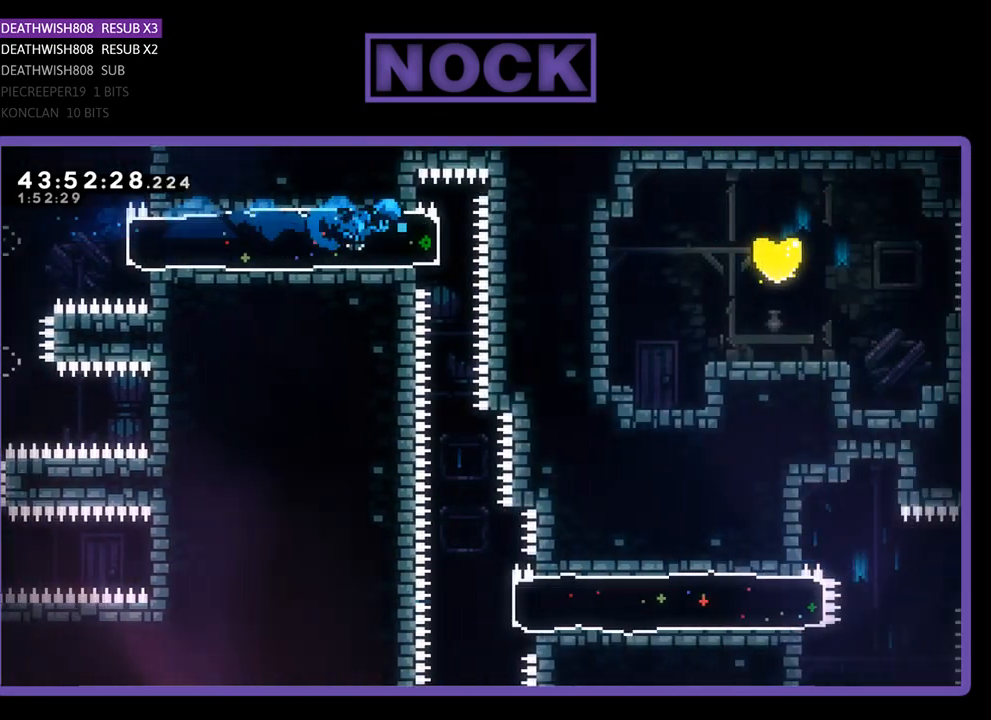
{"buttons": ["R2"], "left_stick": "center", "events": [[167, "DPAD_LEFT", "up"], [233, "R2", "up"], [467, "R2", "down"]]}
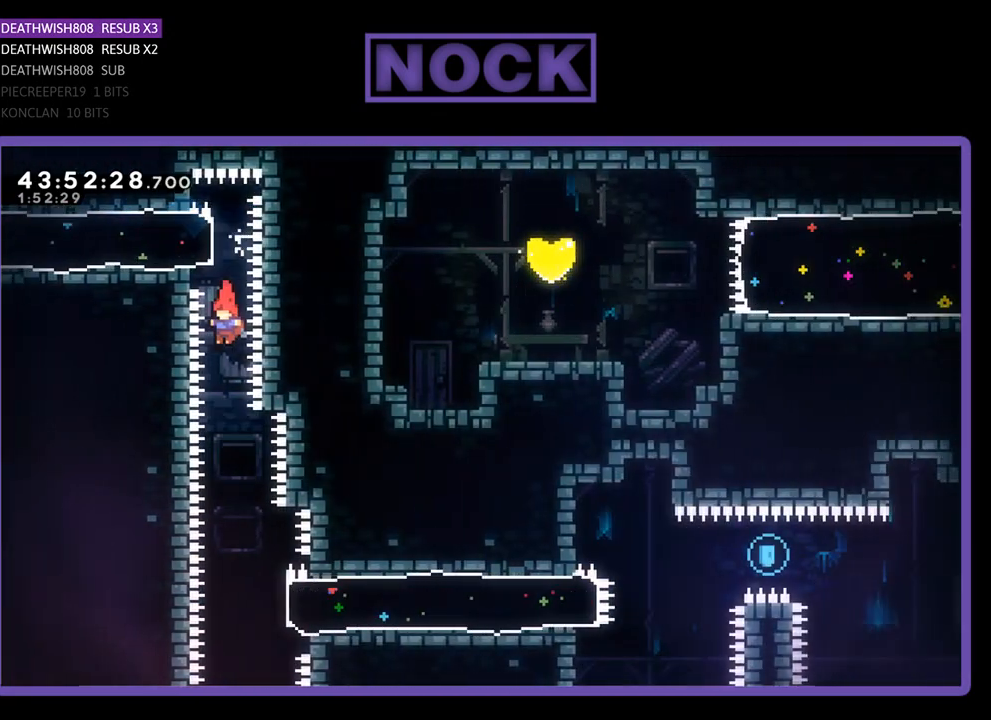
{"buttons": ["R2"], "left_stick": "center", "events": []}
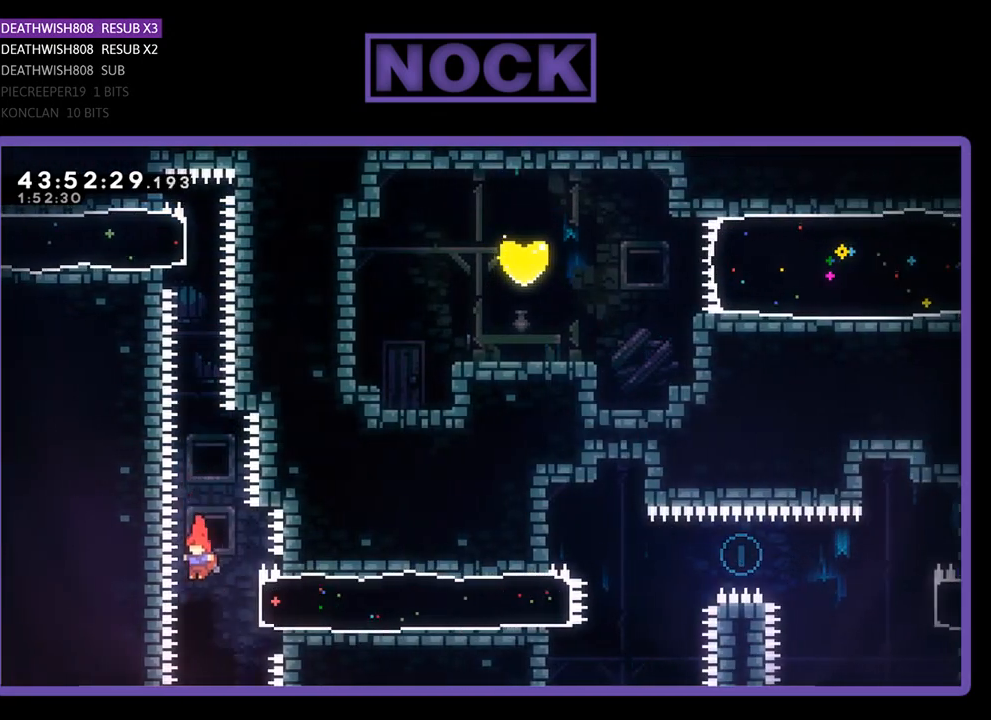
{"buttons": ["R2", "DPAD_UP", "DPAD_RIGHT"], "left_stick": "center", "events": [[67, "DPAD_RIGHT", "down"], [167, "CIRCLE", "down"], [467, "DPAD_UP", "down"], [500, "CIRCLE", "up"]]}
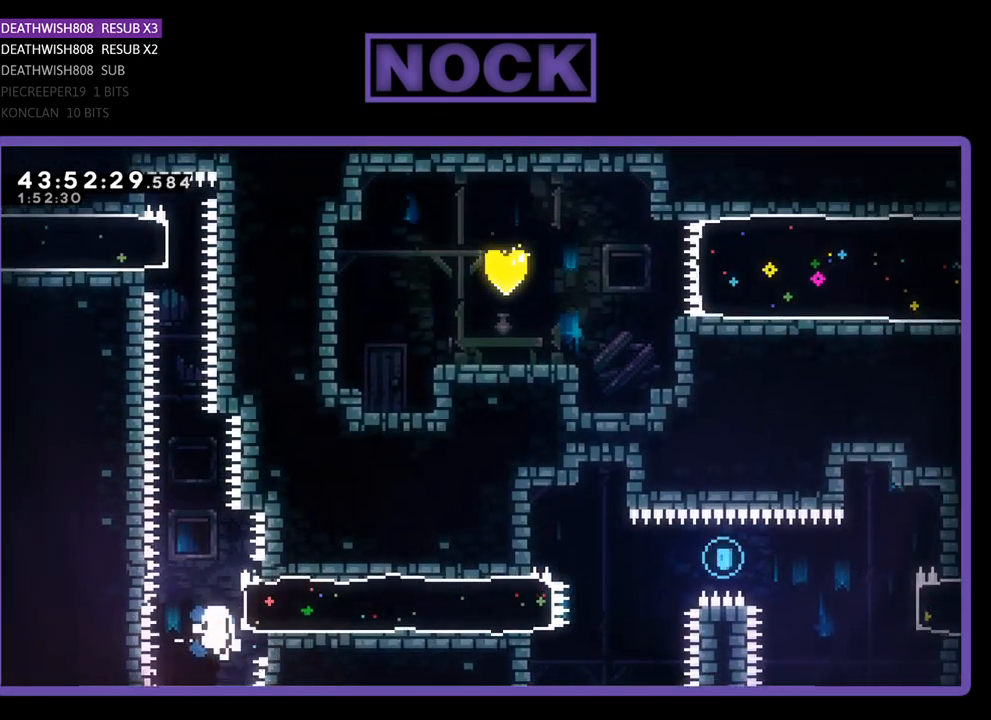
{"buttons": [], "left_stick": "center", "events": [[167, "DPAD_UP", "up"], [233, "DPAD_RIGHT", "up"], [333, "R2", "up"]]}
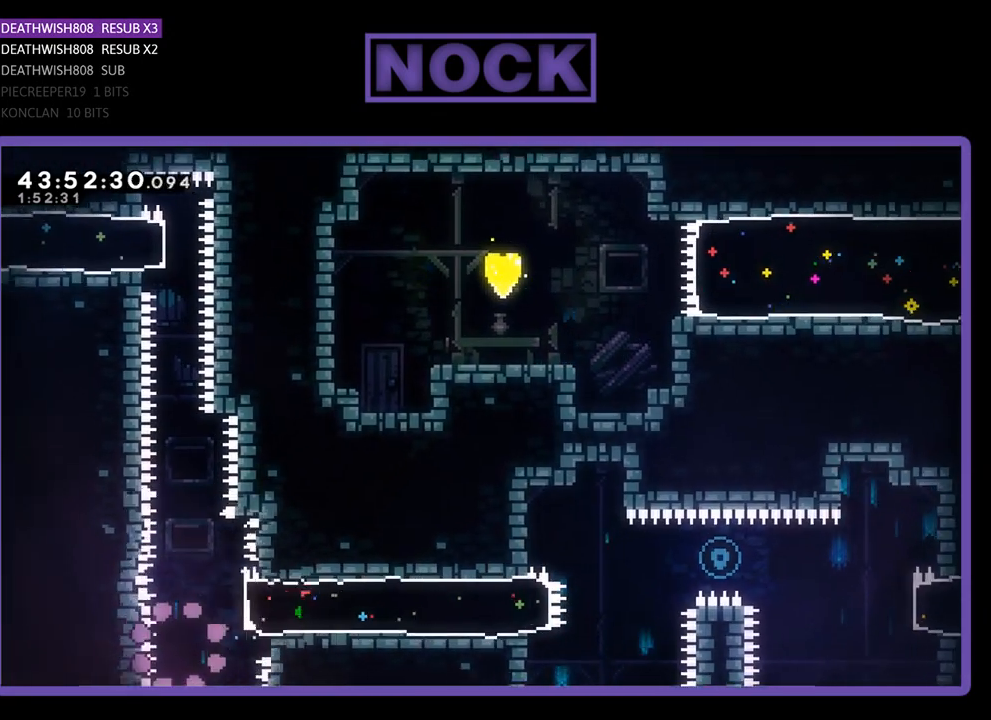
{"buttons": [], "left_stick": "center", "events": []}
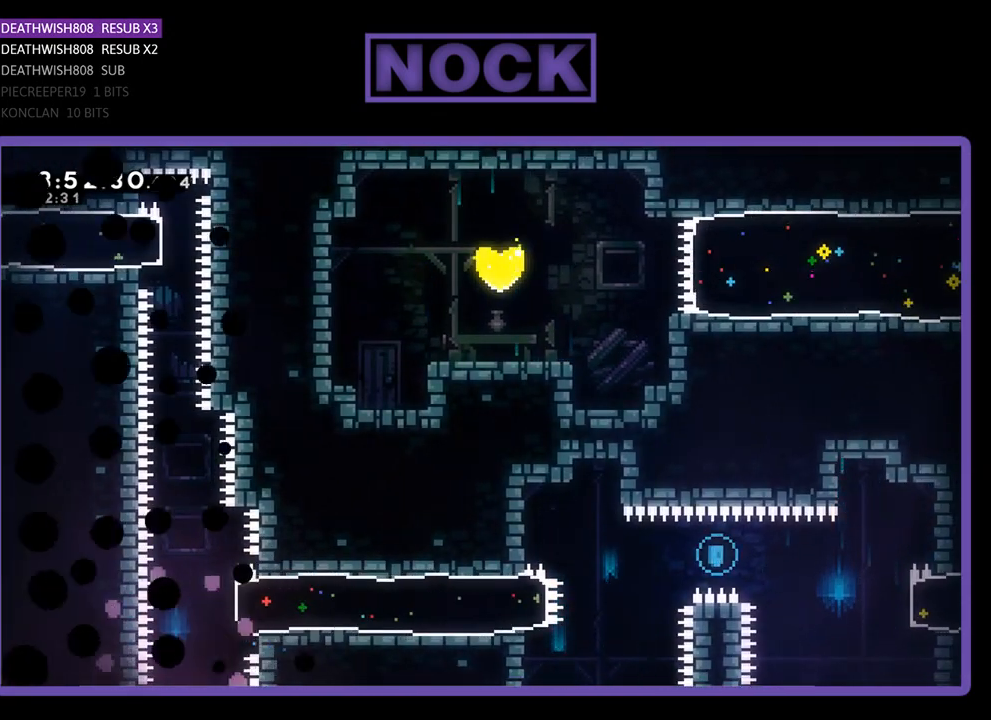
{"buttons": [], "left_stick": "center", "events": []}
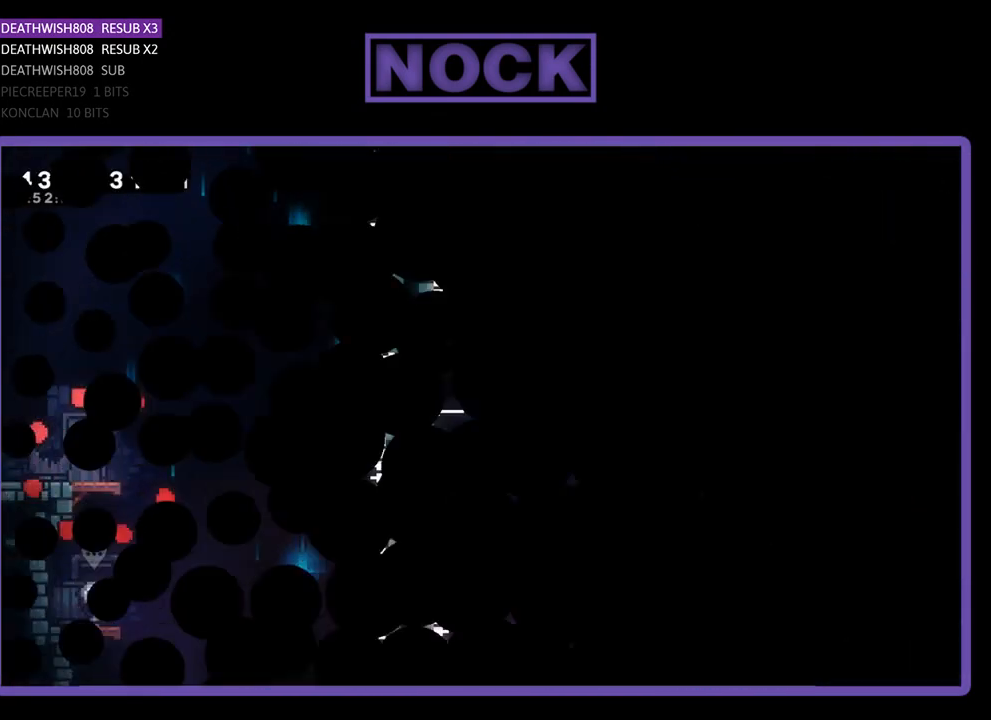
{"buttons": ["R2", "DPAD_RIGHT"], "left_stick": "center", "events": [[300, "DPAD_RIGHT", "down"], [333, "R2", "down"]]}
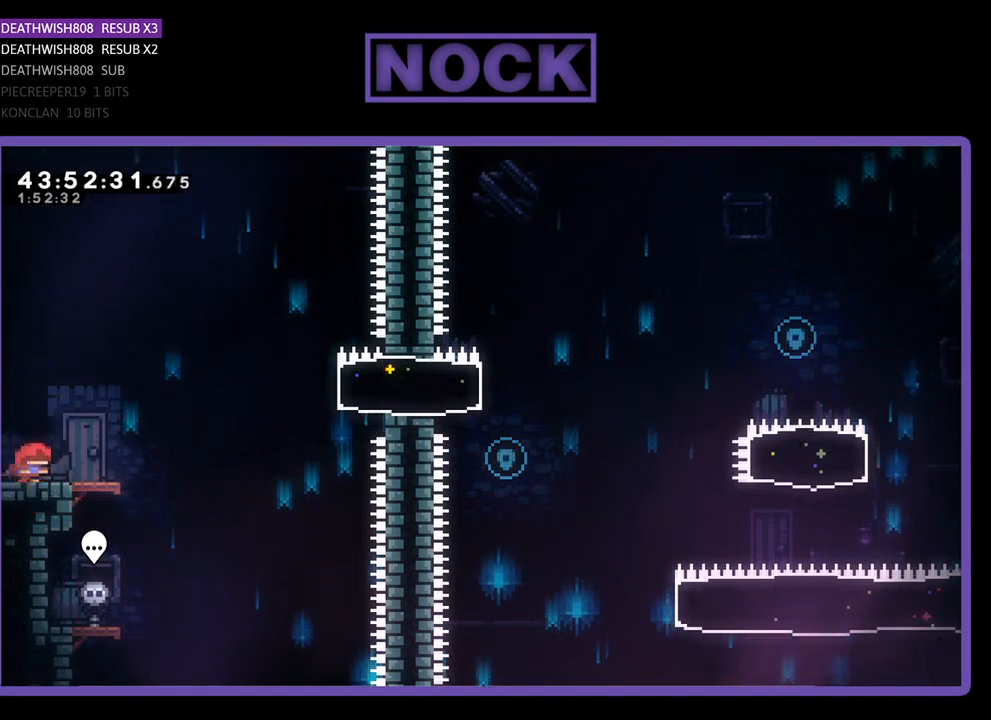
{"buttons": ["CROSS", "R2", "DPAD_RIGHT"], "left_stick": "center", "events": [[433, "CROSS", "down"]]}
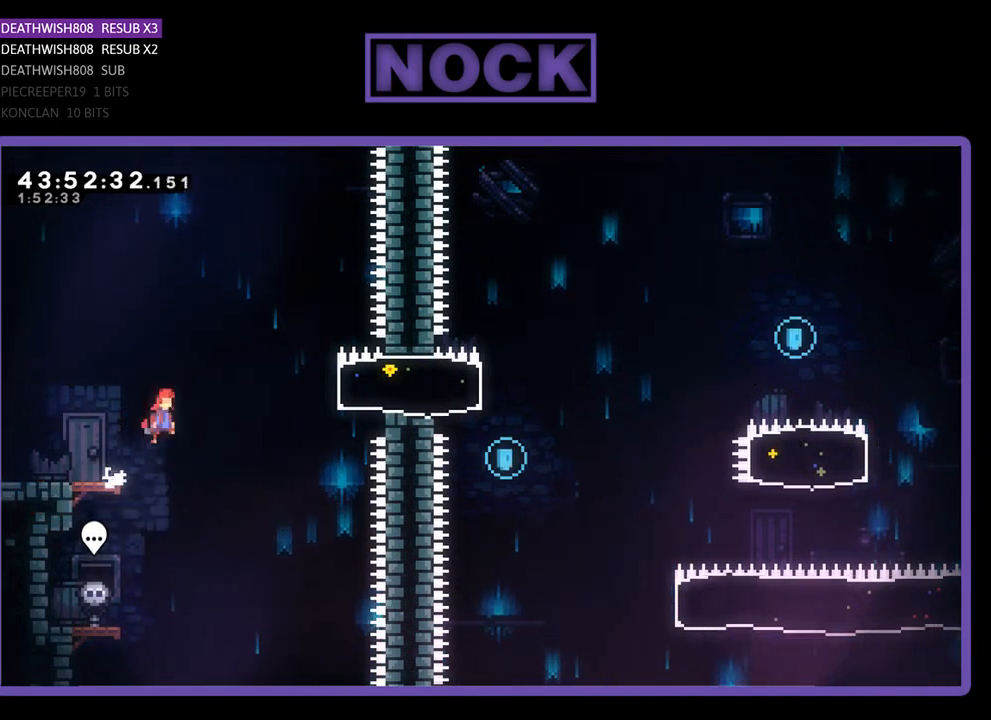
{"buttons": ["CIRCLE", "R2", "DPAD_RIGHT"], "left_stick": "center", "events": [[200, "CROSS", "up"], [267, "CIRCLE", "down"]]}
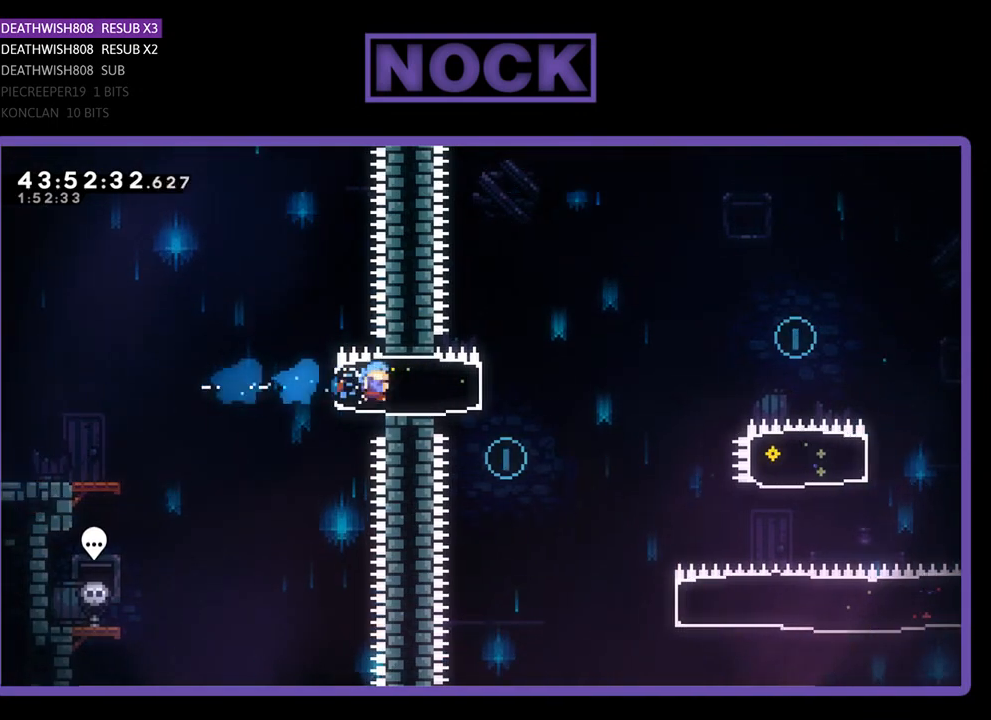
{"buttons": ["CROSS", "R2", "DPAD_RIGHT"], "left_stick": "center", "events": [[67, "CIRCLE", "up"], [267, "CROSS", "down"]]}
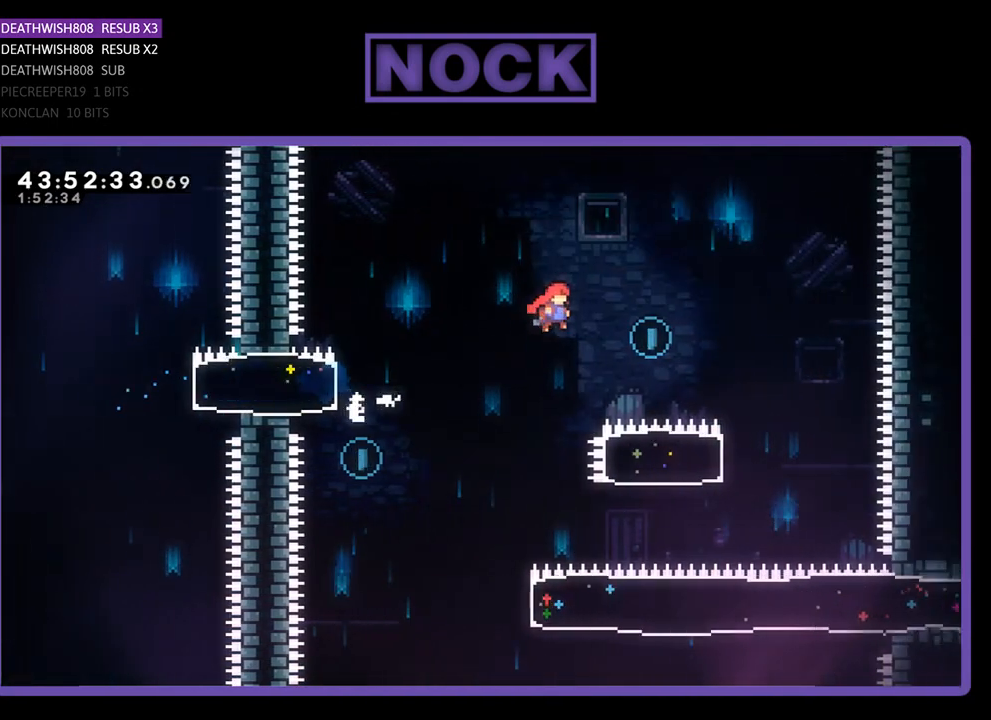
{"buttons": ["R2", "DPAD_LEFT"], "left_stick": "center", "events": [[400, "CROSS", "up"], [400, "DPAD_RIGHT", "up"], [500, "DPAD_LEFT", "down"]]}
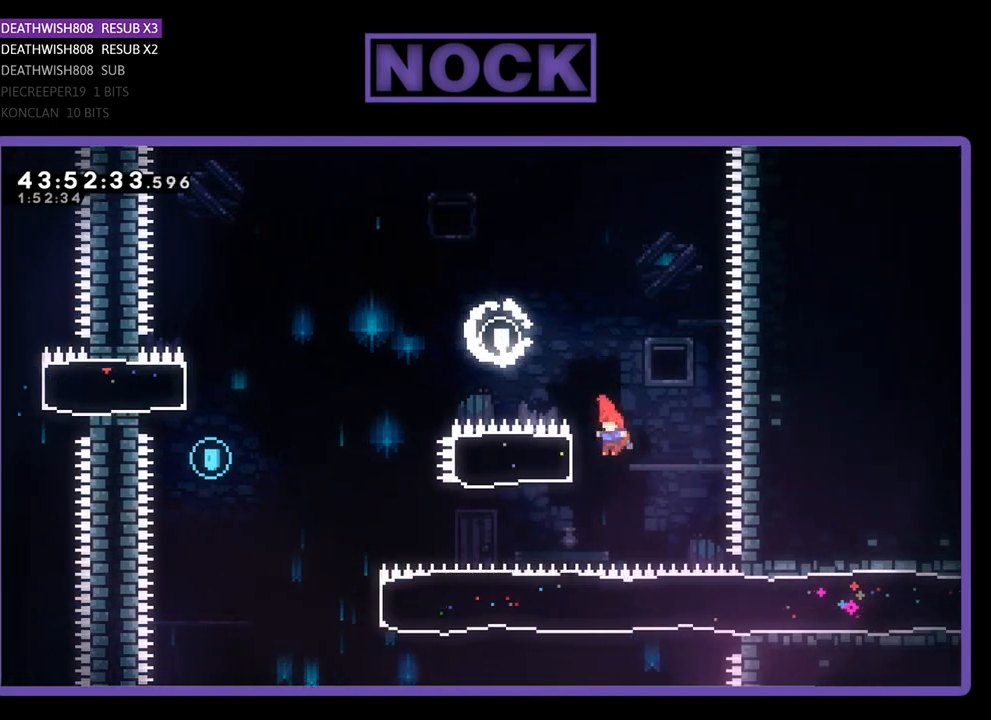
{"buttons": ["CROSS", "R2", "DPAD_LEFT"], "left_stick": "center", "events": [[33, "CIRCLE", "down"], [267, "CIRCLE", "up"], [367, "CROSS", "down"]]}
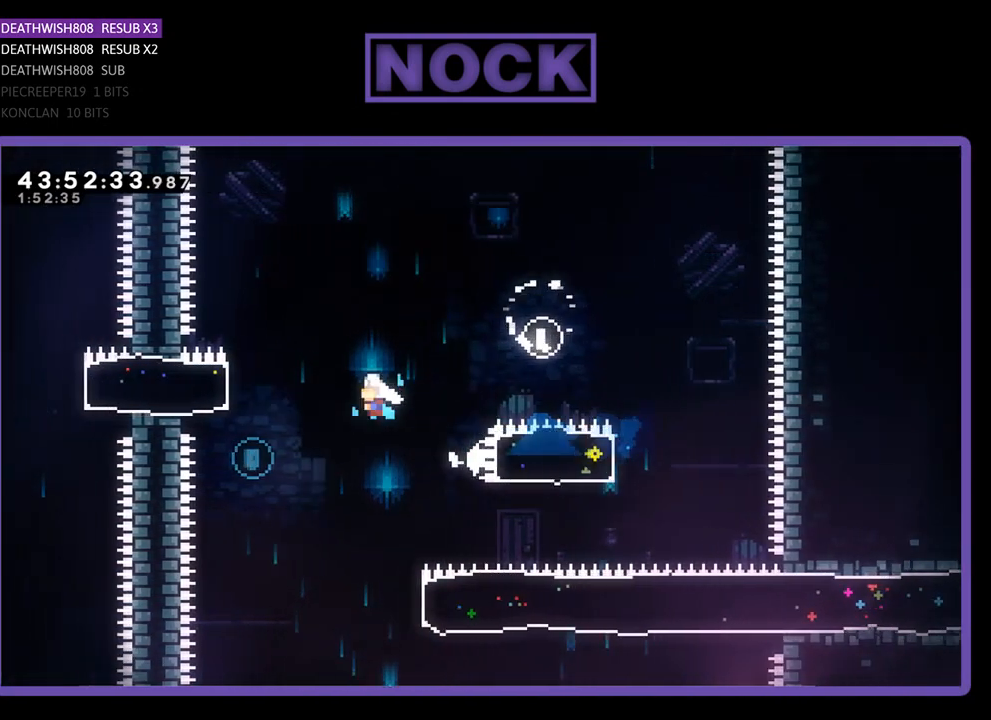
{"buttons": ["R2", "DPAD_RIGHT"], "left_stick": "center", "events": [[67, "CROSS", "up"], [133, "R2", "up"], [167, "DPAD_LEFT", "up"], [367, "DPAD_RIGHT", "down"], [433, "R2", "down"]]}
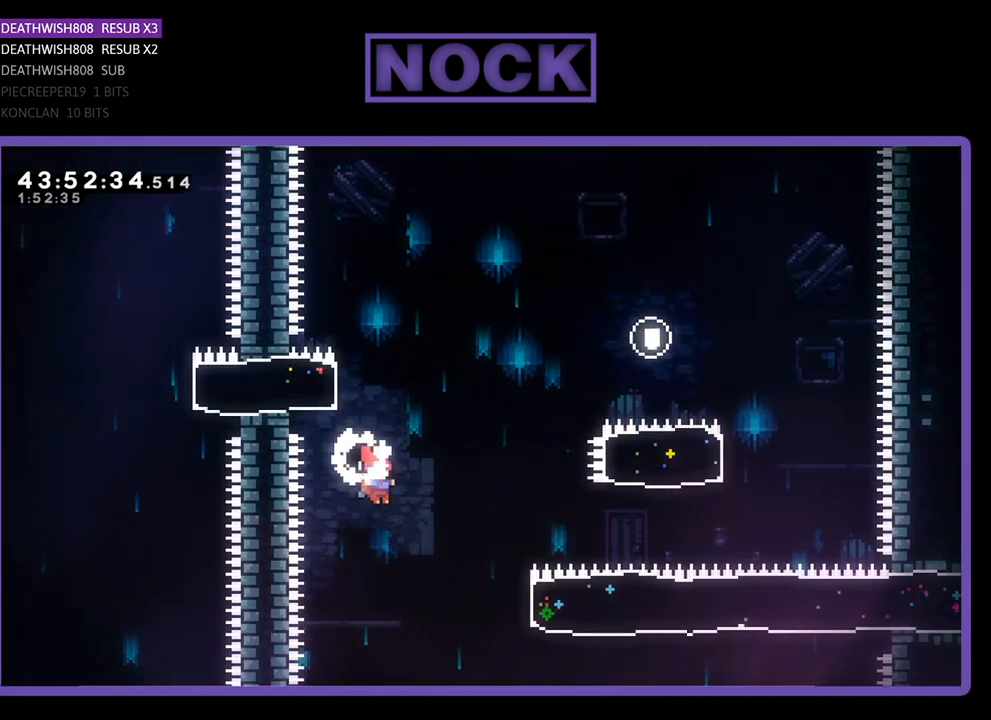
{"buttons": ["CIRCLE", "R2", "DPAD_RIGHT"], "left_stick": "center", "events": [[200, "CIRCLE", "down"]]}
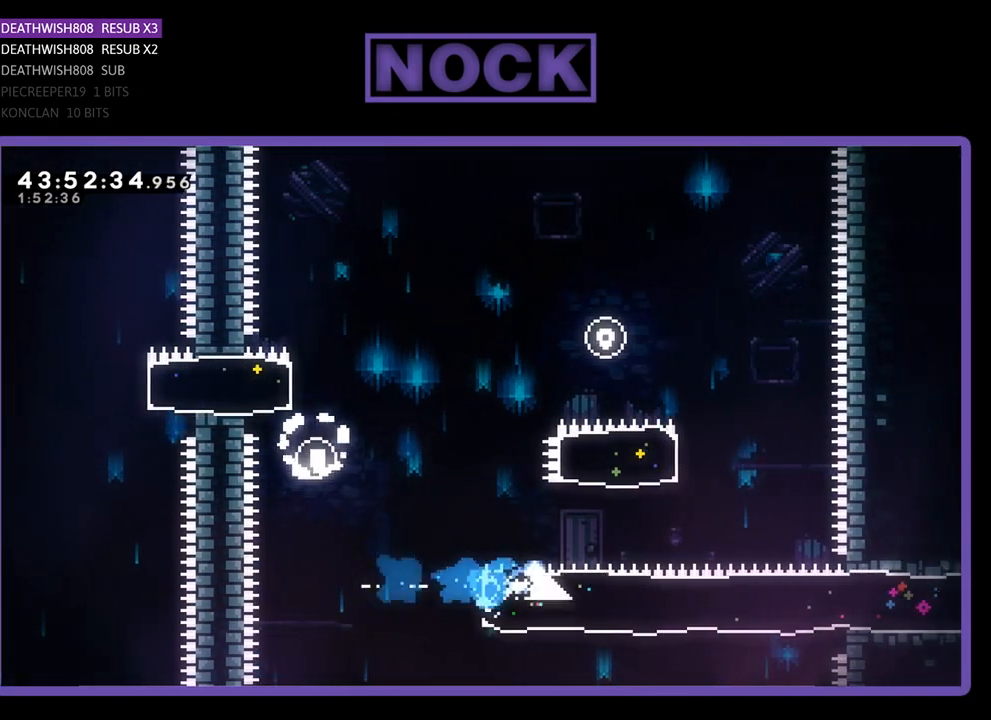
{"buttons": ["R2", "DPAD_RIGHT"], "left_stick": "center", "events": [[133, "CIRCLE", "up"]]}
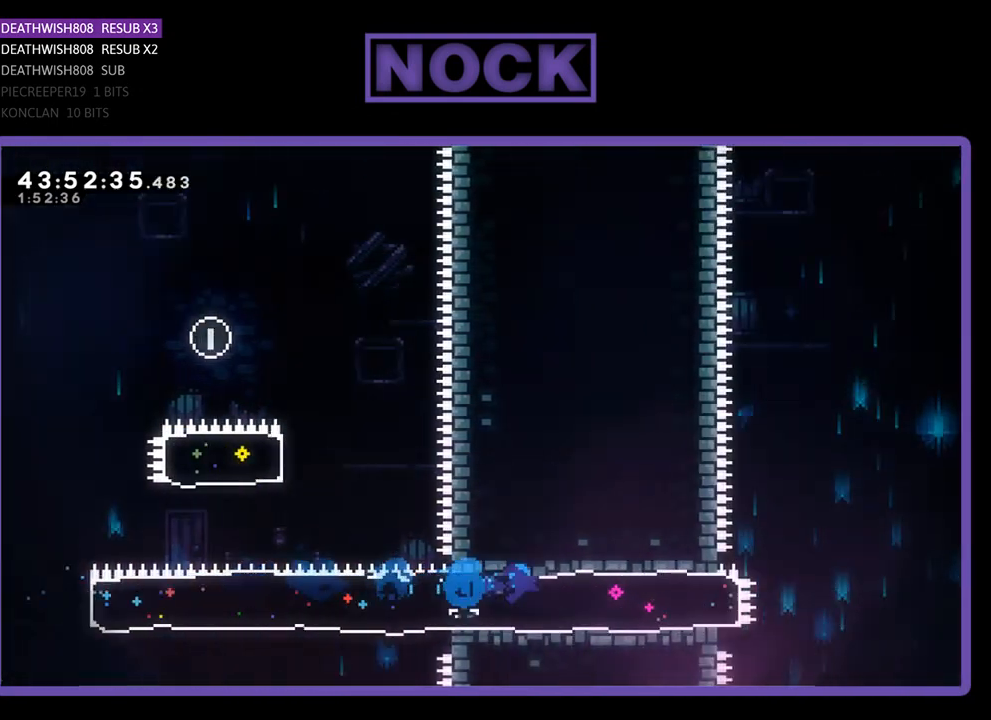
{"buttons": ["CROSS", "R2", "DPAD_RIGHT"], "left_stick": "center", "events": [[433, "CROSS", "down"]]}
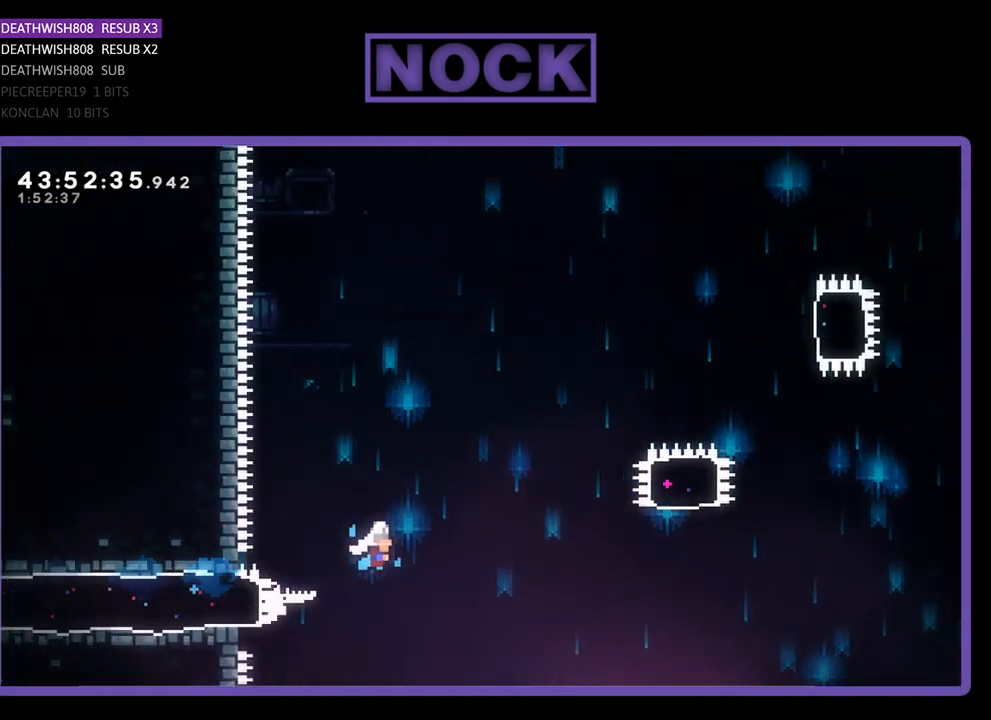
{"buttons": ["CROSS", "R2", "DPAD_UP", "DPAD_RIGHT"], "left_stick": "center", "events": [[467, "DPAD_UP", "down"]]}
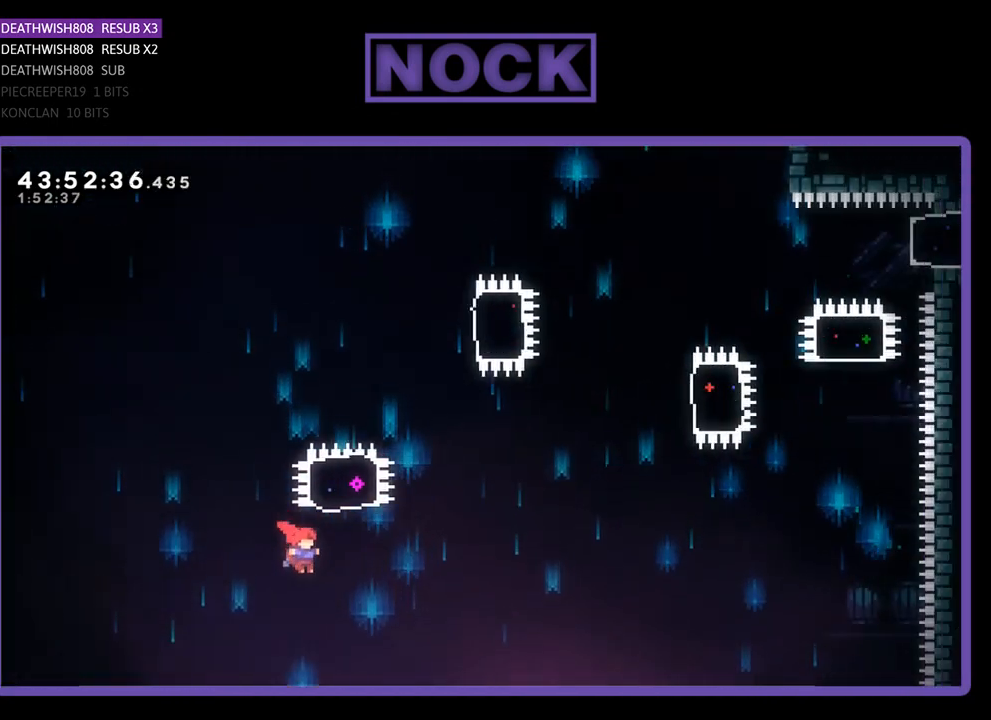
{"buttons": ["CIRCLE", "R2"], "left_stick": "center", "events": [[33, "CROSS", "up"], [100, "CIRCLE", "down"], [100, "DPAD_RIGHT", "up"], [500, "DPAD_UP", "up"]]}
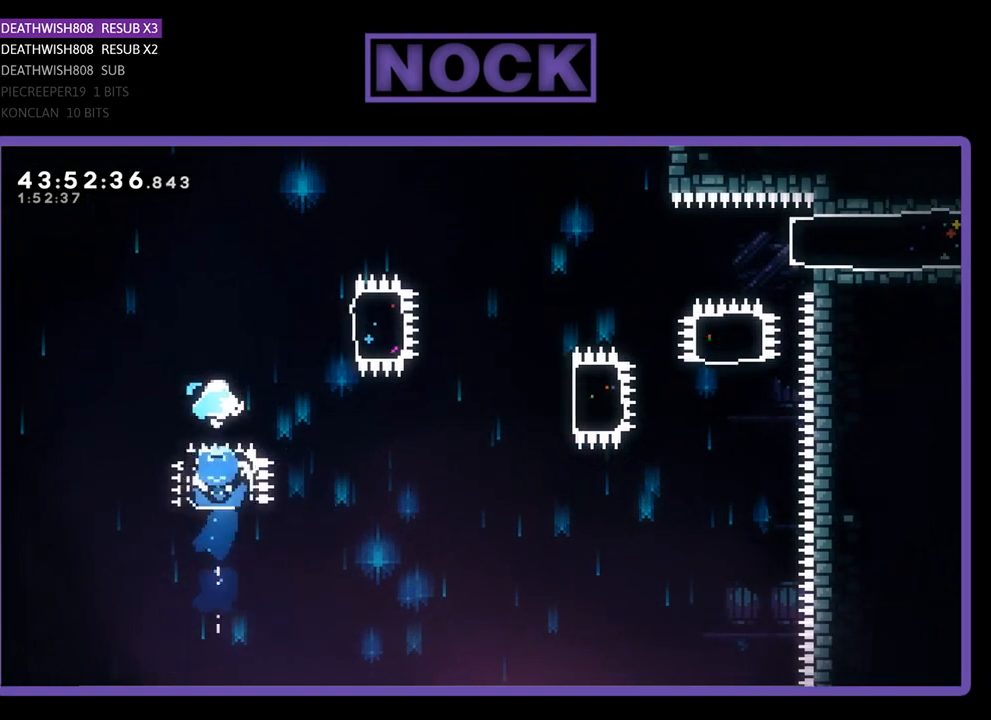
{"buttons": ["CIRCLE", "R2", "DPAD_RIGHT"], "left_stick": "center", "events": [[100, "CIRCLE", "up"], [100, "DPAD_RIGHT", "down"], [433, "CIRCLE", "down"]]}
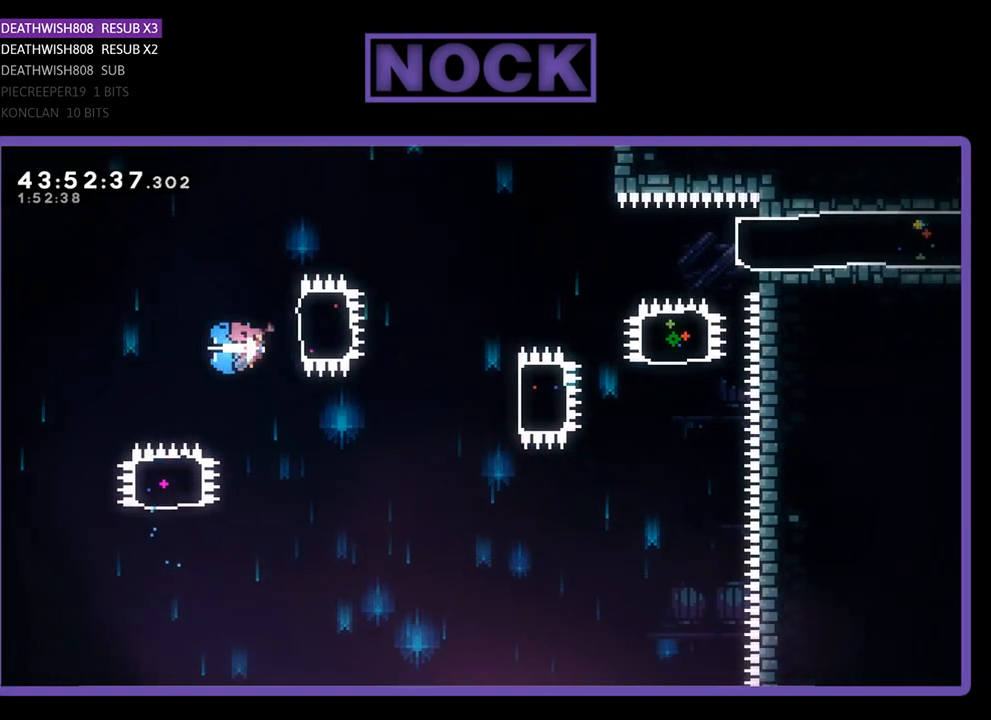
{"buttons": ["R2", "DPAD_RIGHT"], "left_stick": "center", "events": [[167, "CIRCLE", "up"], [233, "DPAD_RIGHT", "up"], [433, "DPAD_RIGHT", "down"]]}
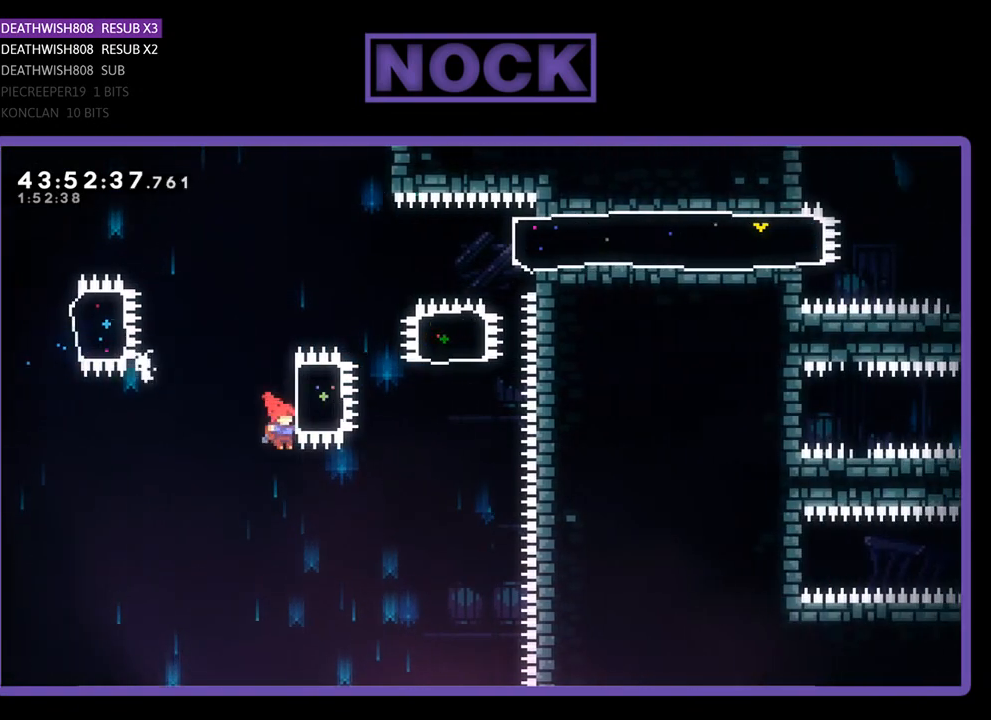
{"buttons": ["CIRCLE", "R2", "DPAD_UP"], "left_stick": "center", "events": [[33, "CIRCLE", "down"], [200, "DPAD_UP", "down"], [267, "CIRCLE", "up"], [267, "DPAD_RIGHT", "up"], [400, "CIRCLE", "down"]]}
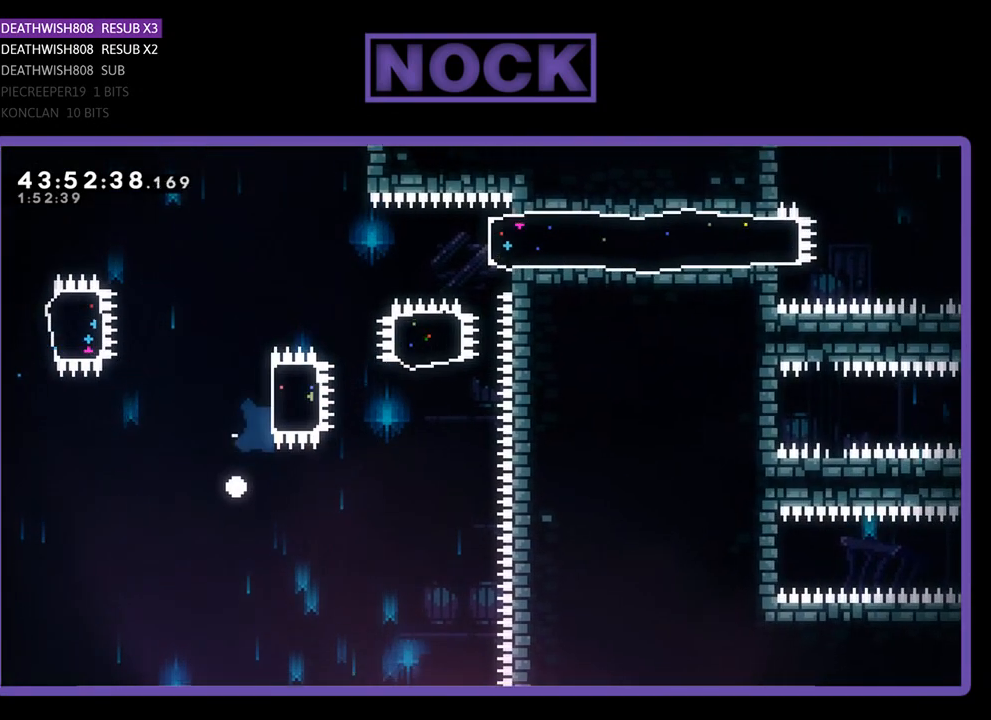
{"buttons": [], "left_stick": "center", "events": [[100, "DPAD_RIGHT", "down"], [100, "DPAD_UP", "up"], [133, "CIRCLE", "up"], [133, "DPAD_RIGHT", "up"], [167, "R2", "up"]]}
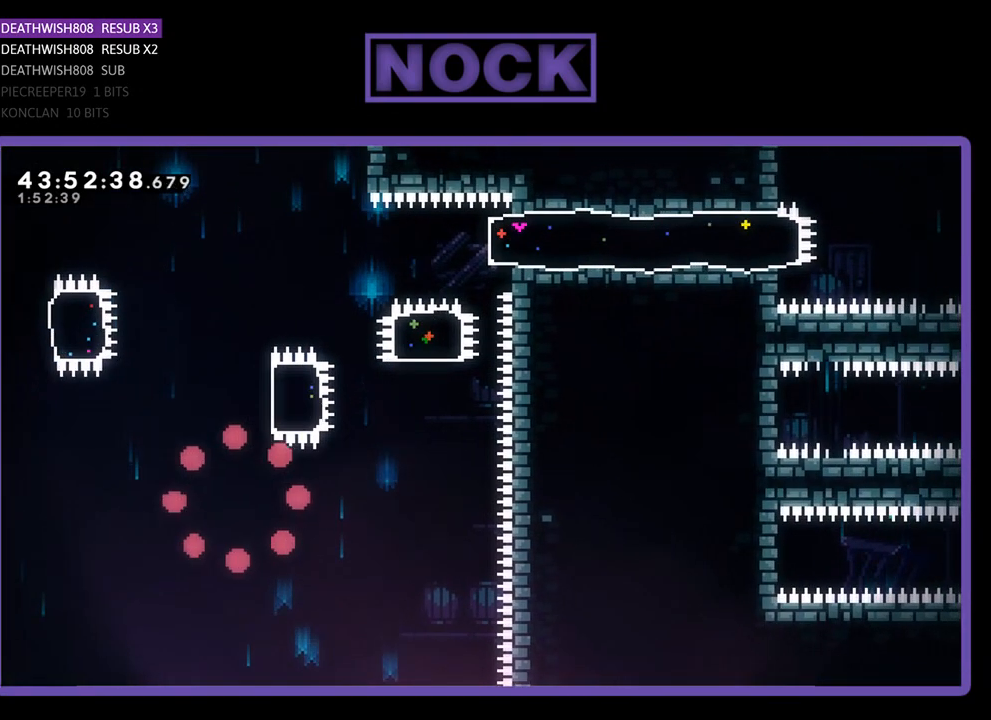
{"buttons": ["R2"], "left_stick": "center", "events": [[433, "R2", "down"]]}
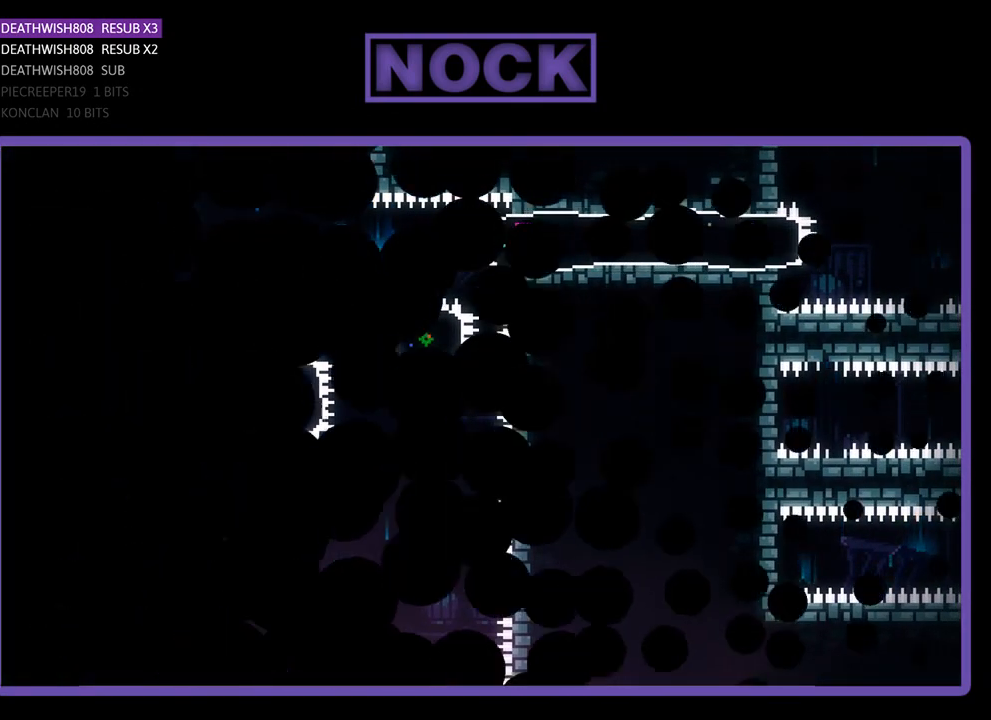
{"buttons": ["R2", "DPAD_RIGHT"], "left_stick": "center", "events": [[133, "DPAD_RIGHT", "down"]]}